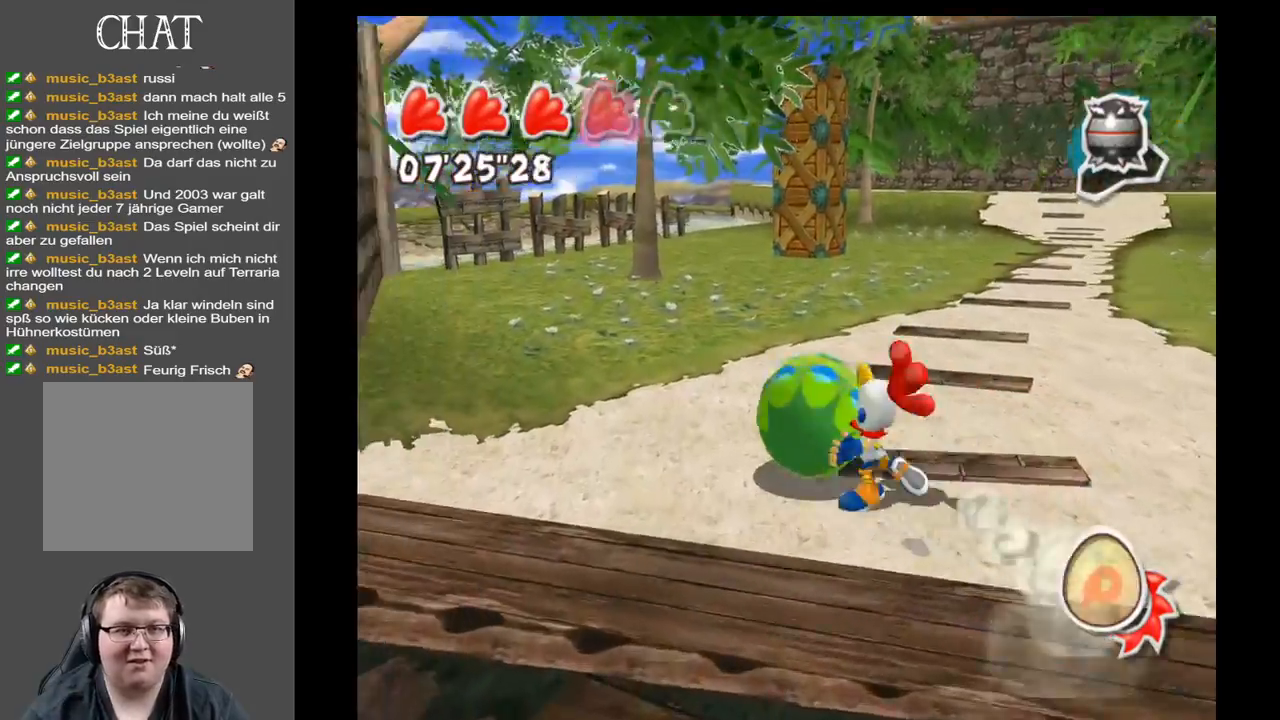
Gameplay with a controller (Xbox layout); each line is a JSON object with the inputs held at the frame after it. "events" lists button and stick changes between this image and that frame as [ms after this image, input, new state], when the widget could be followed in between. Not read: L3 R3.
{"buttons": [], "left_stick": "up", "right_stick": "center", "events": [[417, "left_stick", "up"]]}
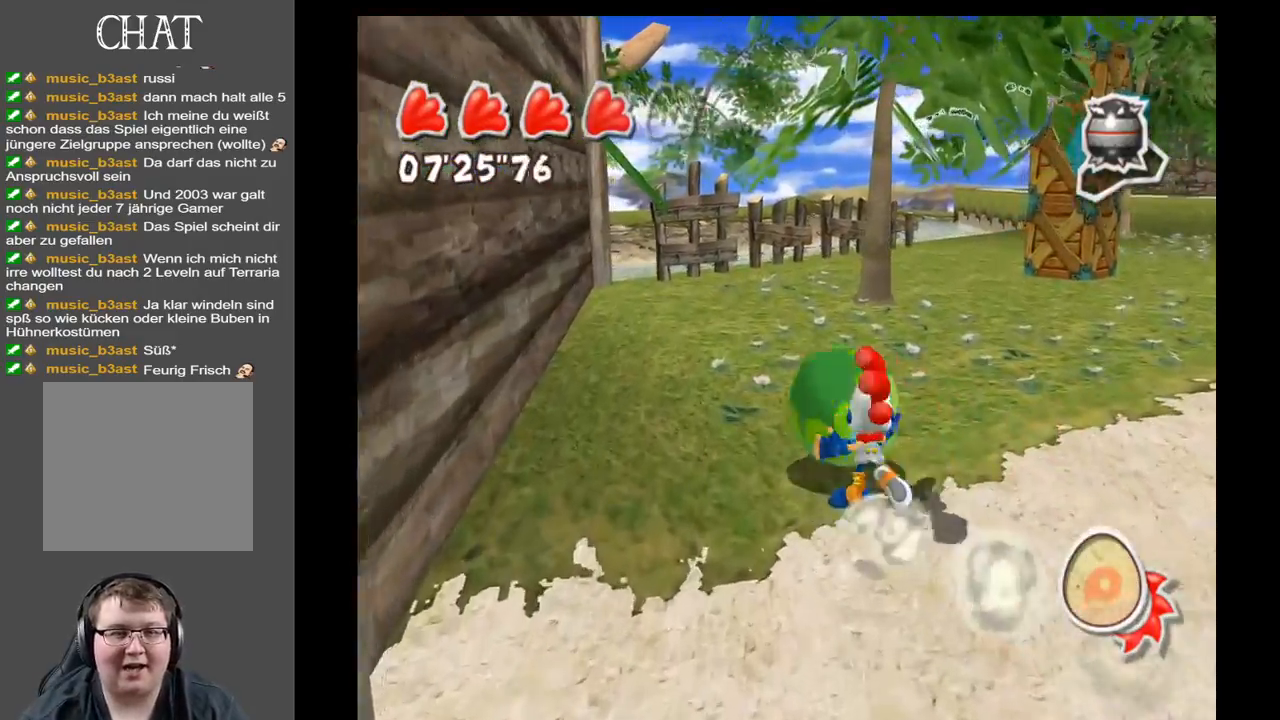
{"buttons": [], "left_stick": "up", "right_stick": "right", "events": [[167, "right_stick", "right"]]}
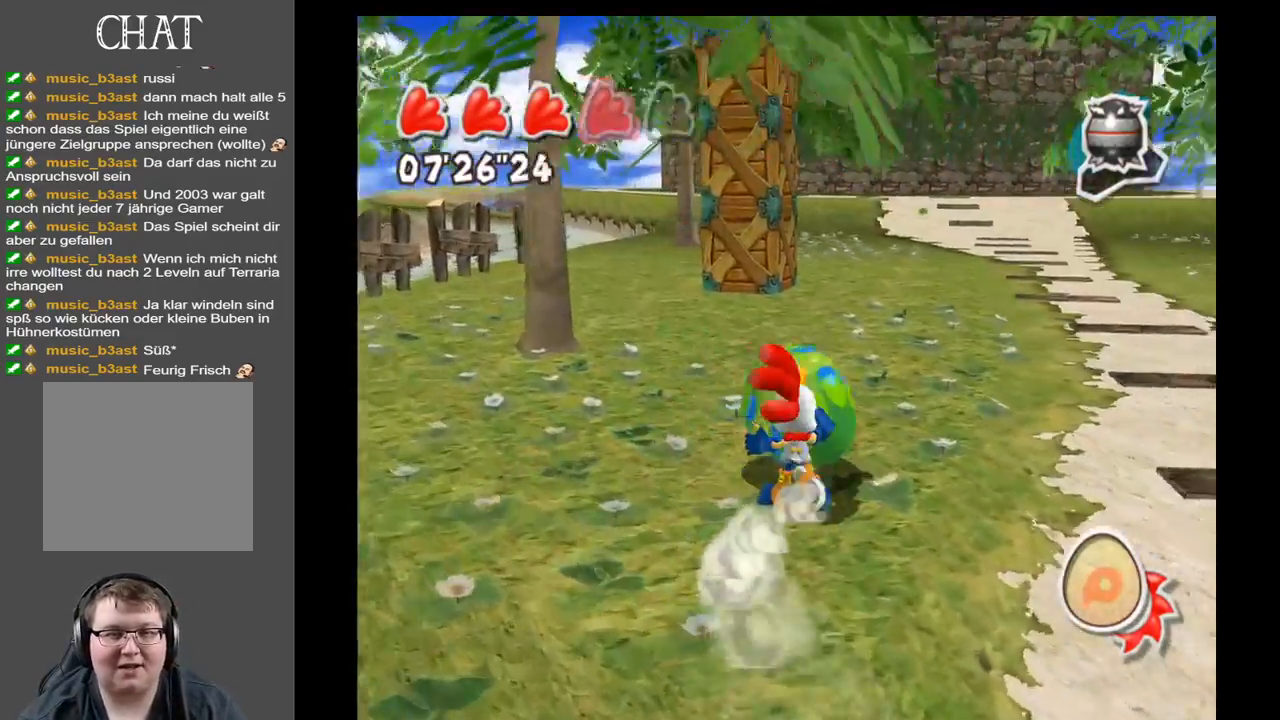
{"buttons": [], "left_stick": "up-left", "right_stick": "center", "events": [[67, "right_stick", "center"], [417, "left_stick", "up-left"]]}
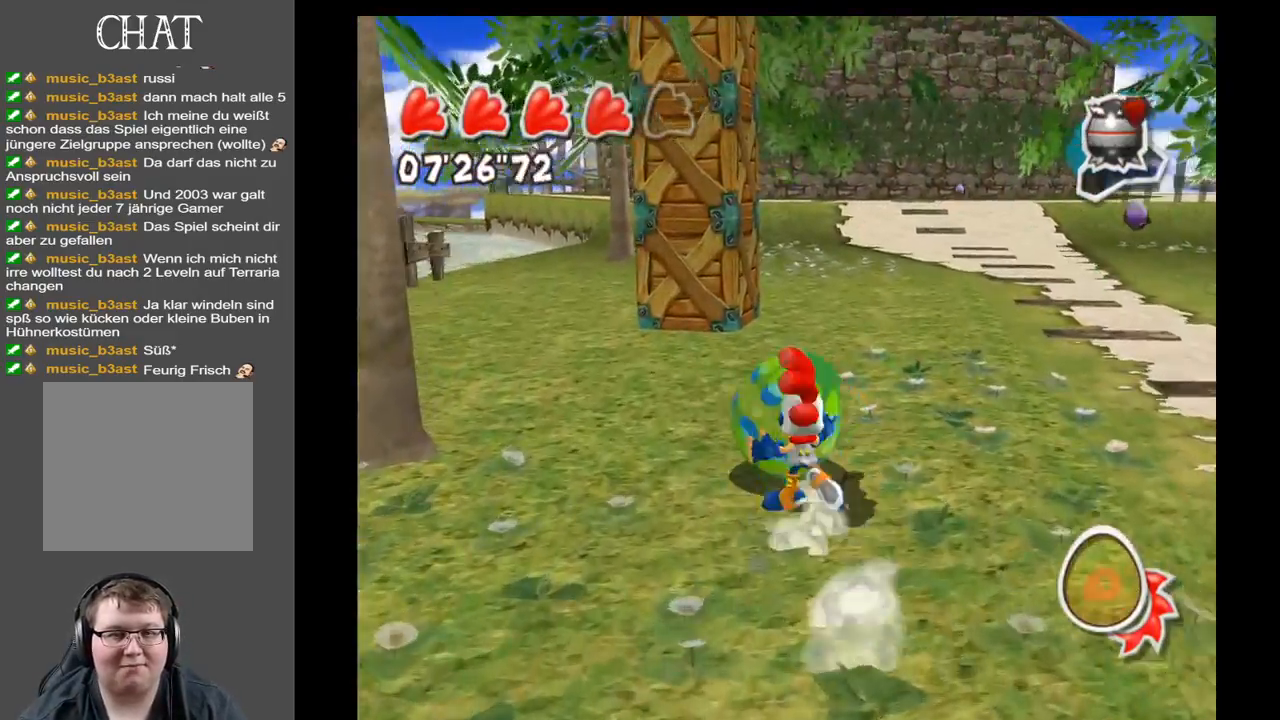
{"buttons": [], "left_stick": "up-left", "right_stick": "right", "events": [[133, "right_stick", "right"]]}
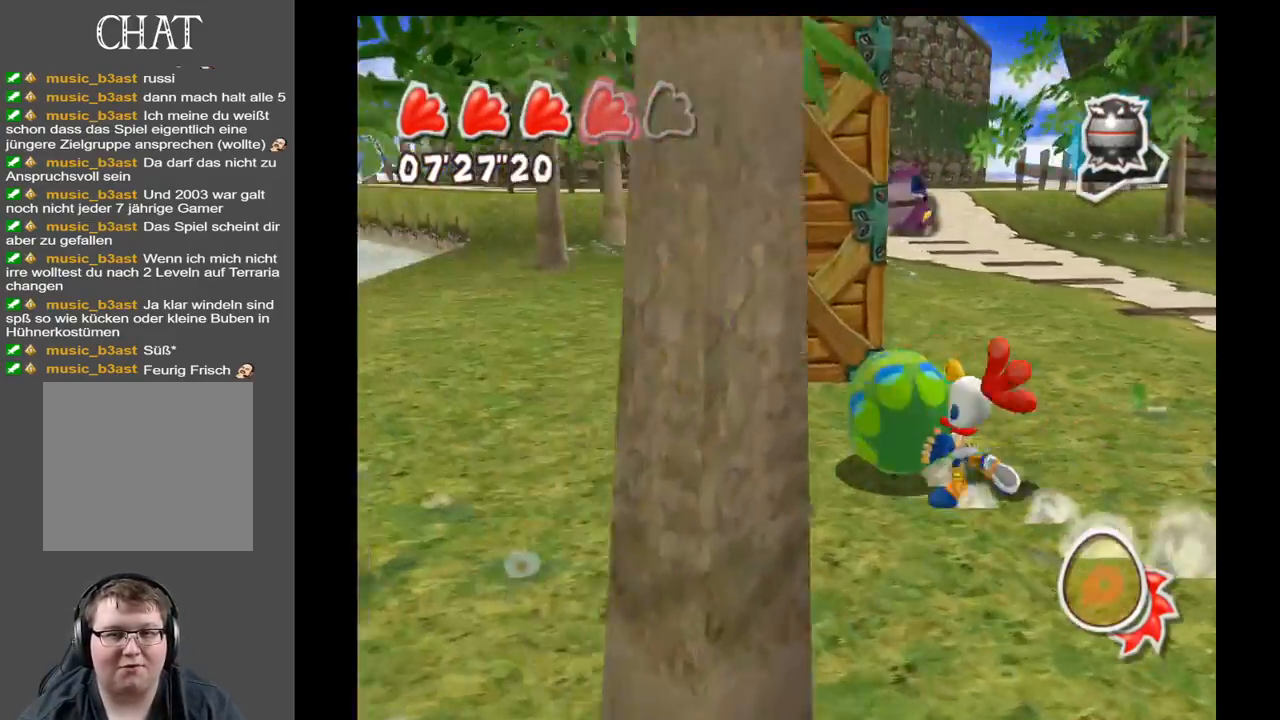
{"buttons": [], "left_stick": "up-right", "right_stick": "right", "events": [[317, "left_stick", "up"], [417, "left_stick", "up-right"]]}
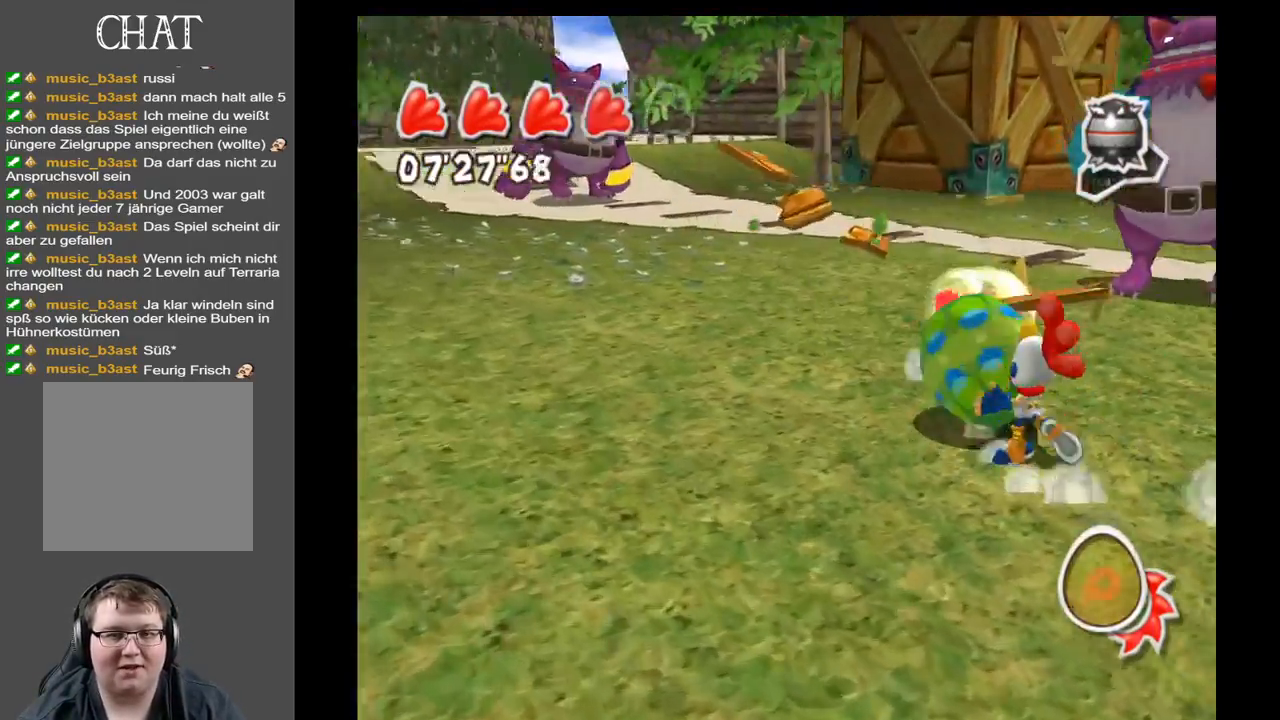
{"buttons": [], "left_stick": "down-right", "right_stick": "center", "events": [[183, "left_stick", "right"], [200, "right_stick", "up-right"], [350, "left_stick", "down-right"], [483, "right_stick", "center"]]}
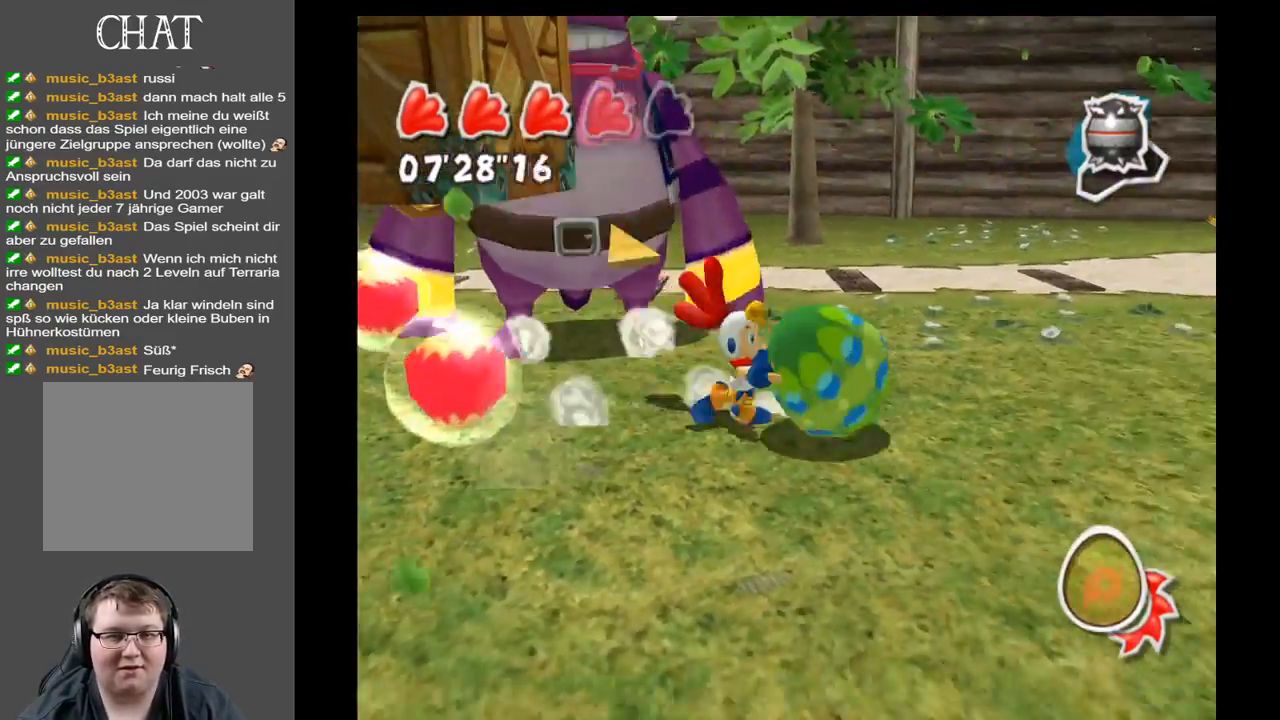
{"buttons": [], "left_stick": "down-left", "right_stick": "center", "events": [[83, "left_stick", "down"], [450, "left_stick", "down-left"]]}
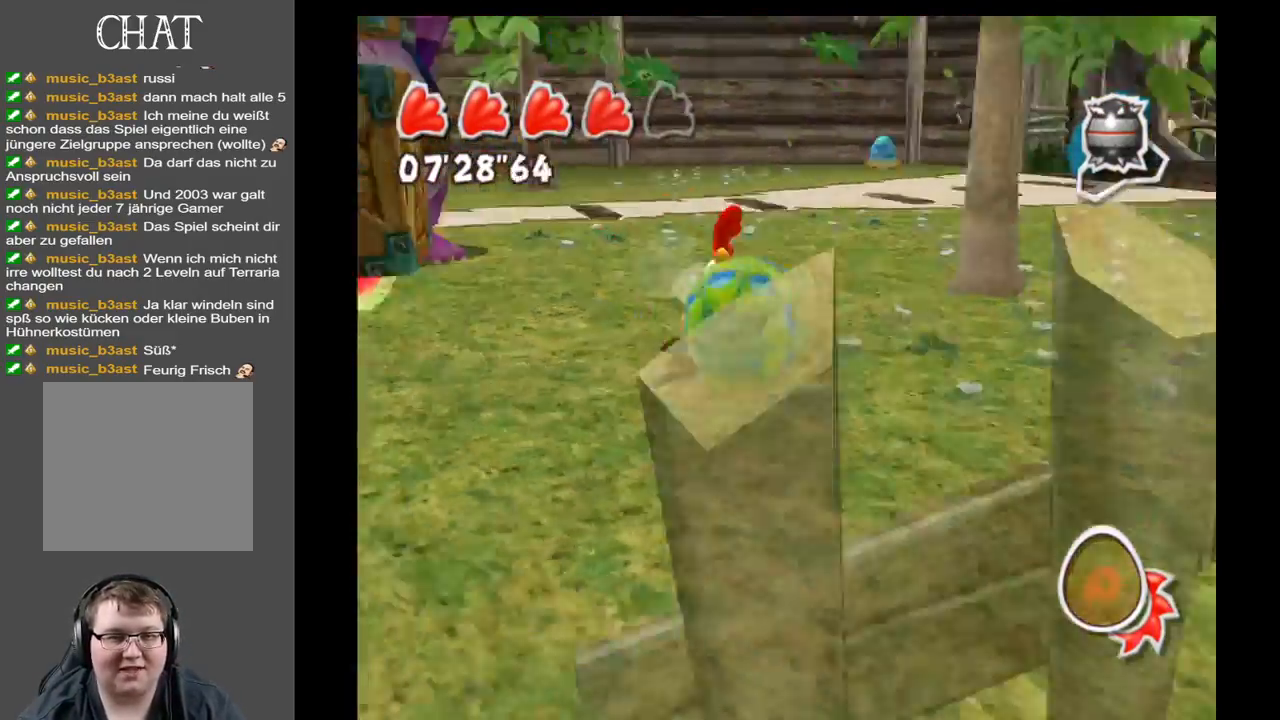
{"buttons": [], "left_stick": "down-right", "right_stick": "center", "events": [[483, "left_stick", "down-right"]]}
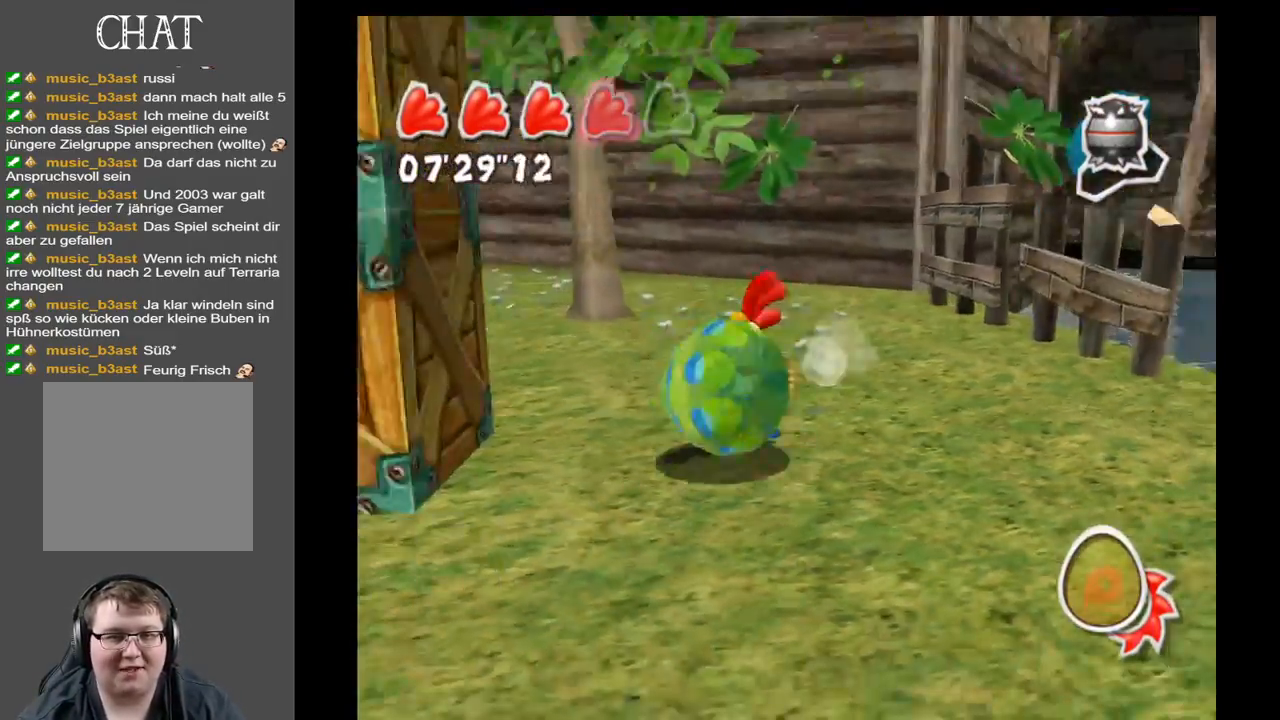
{"buttons": [], "left_stick": "down-left", "right_stick": "left", "events": [[167, "right_stick", "left"], [400, "left_stick", "down-left"]]}
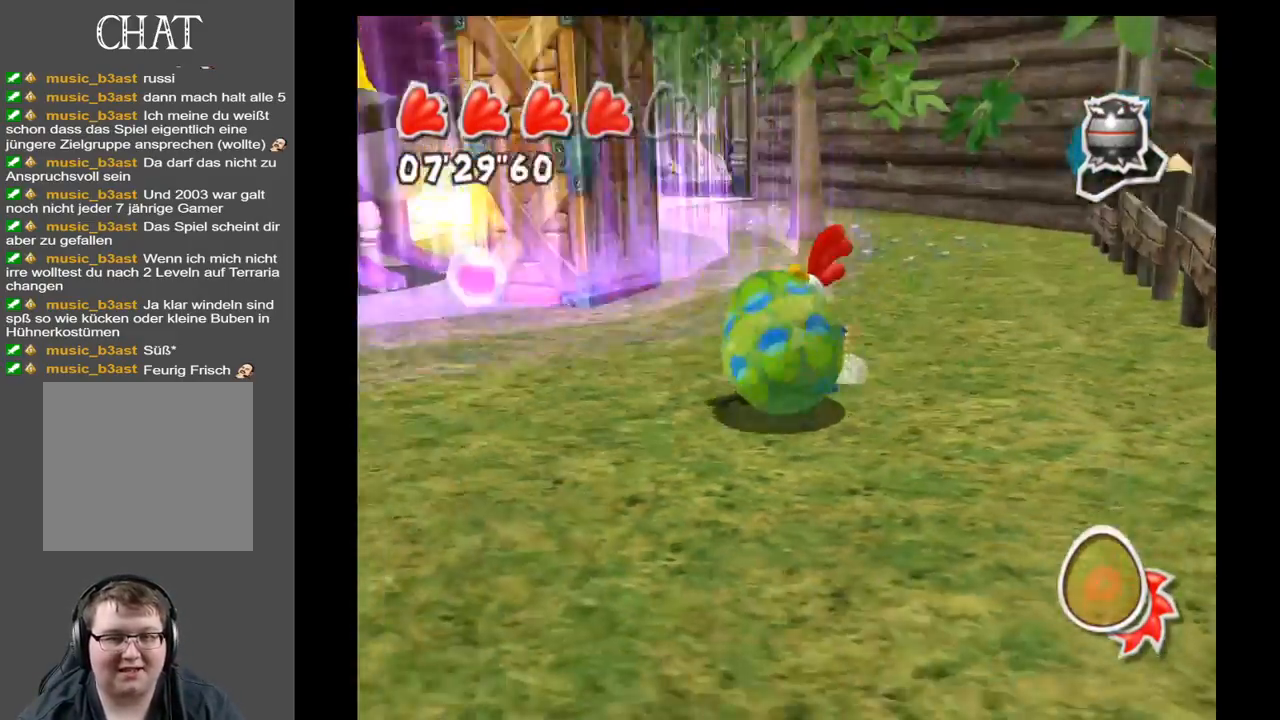
{"buttons": [], "left_stick": "up", "right_stick": "center", "events": [[117, "left_stick", "up-left"], [200, "right_stick", "center"], [250, "left_stick", "up"]]}
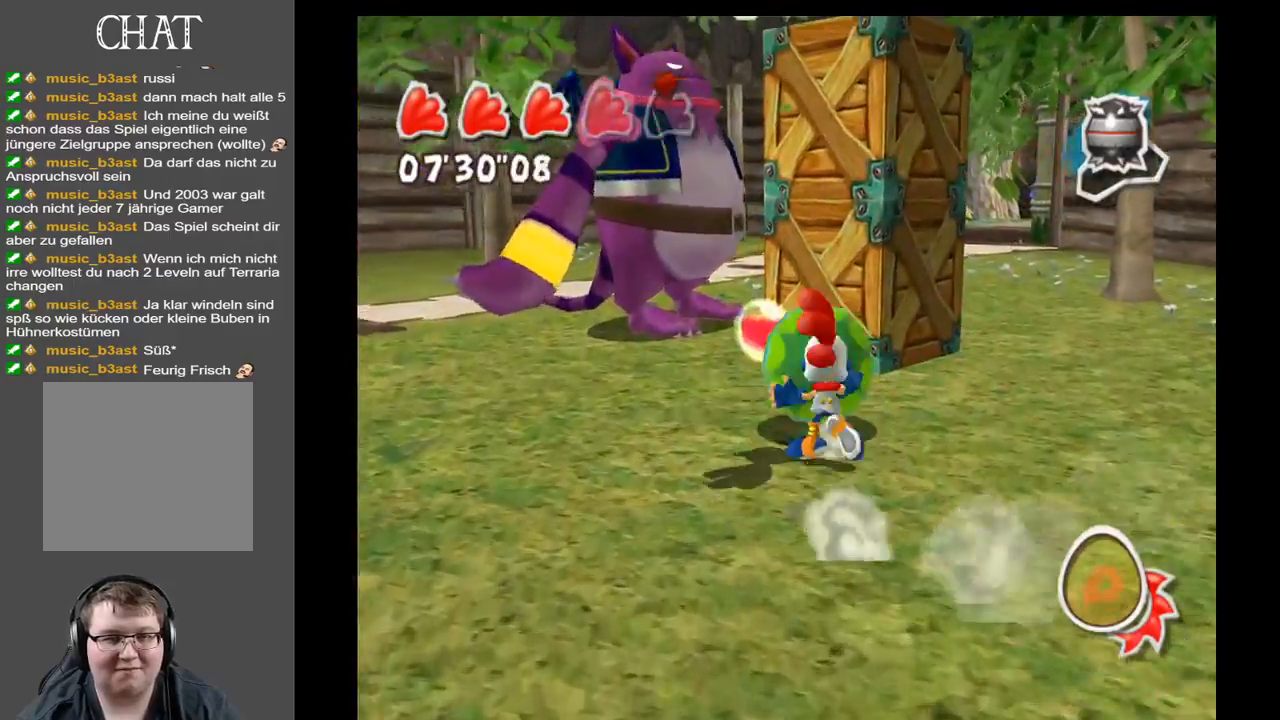
{"buttons": [], "left_stick": "up-right", "right_stick": "left", "events": [[333, "right_stick", "left"], [367, "left_stick", "up-right"]]}
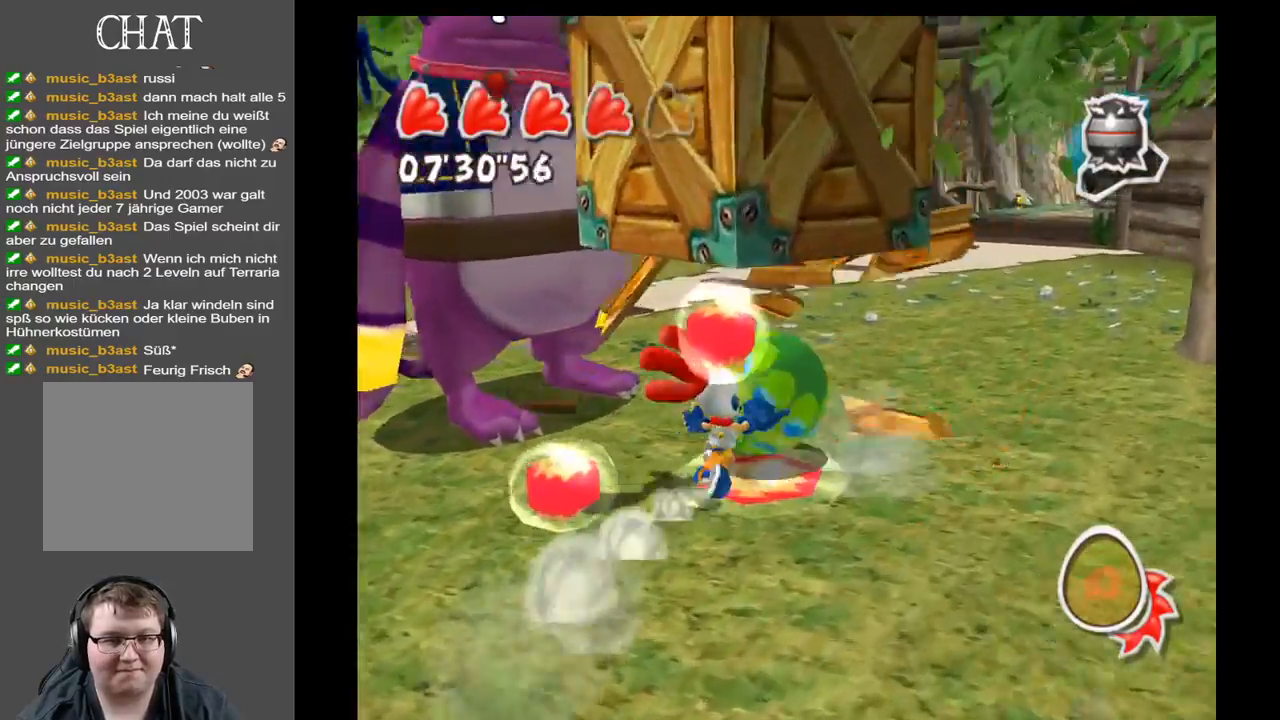
{"buttons": [], "left_stick": "up-left", "right_stick": "left", "events": [[50, "left_stick", "right"], [217, "left_stick", "down-left"], [350, "left_stick", "left"], [450, "left_stick", "up-left"]]}
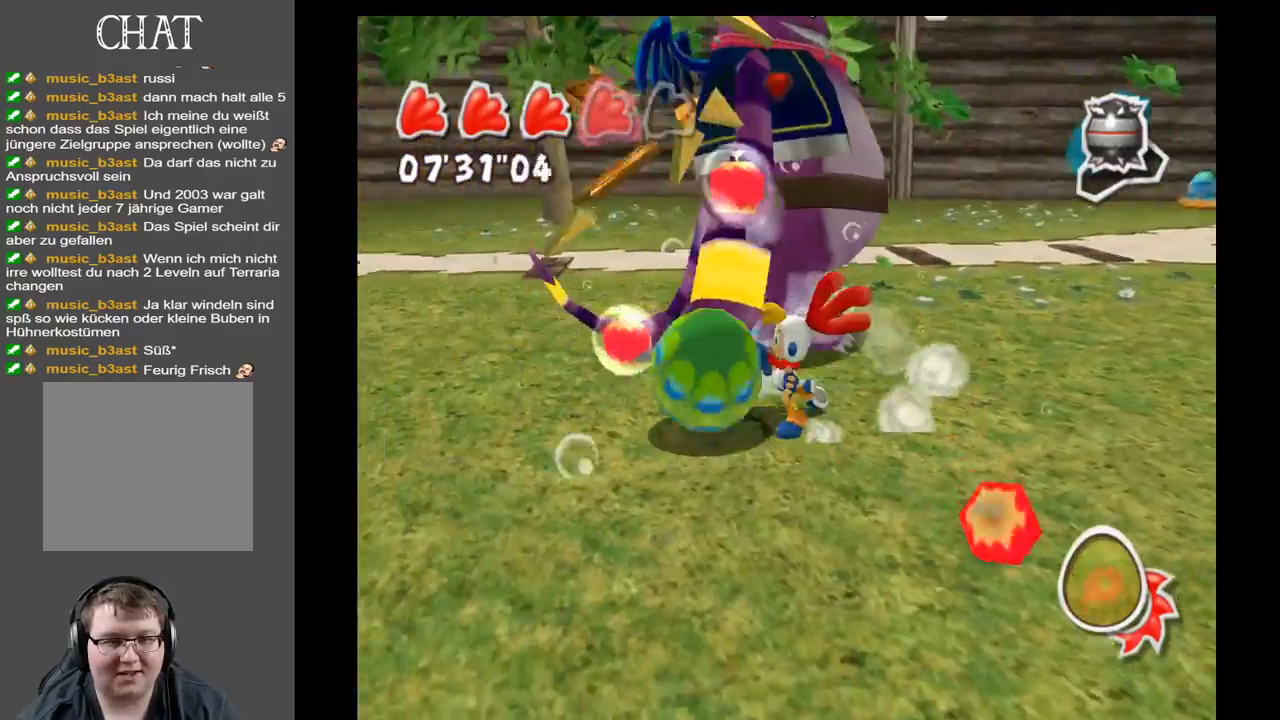
{"buttons": [], "left_stick": "up-left", "right_stick": "right", "events": [[17, "right_stick", "center"], [67, "left_stick", "left"], [317, "right_stick", "right"], [400, "left_stick", "up-left"]]}
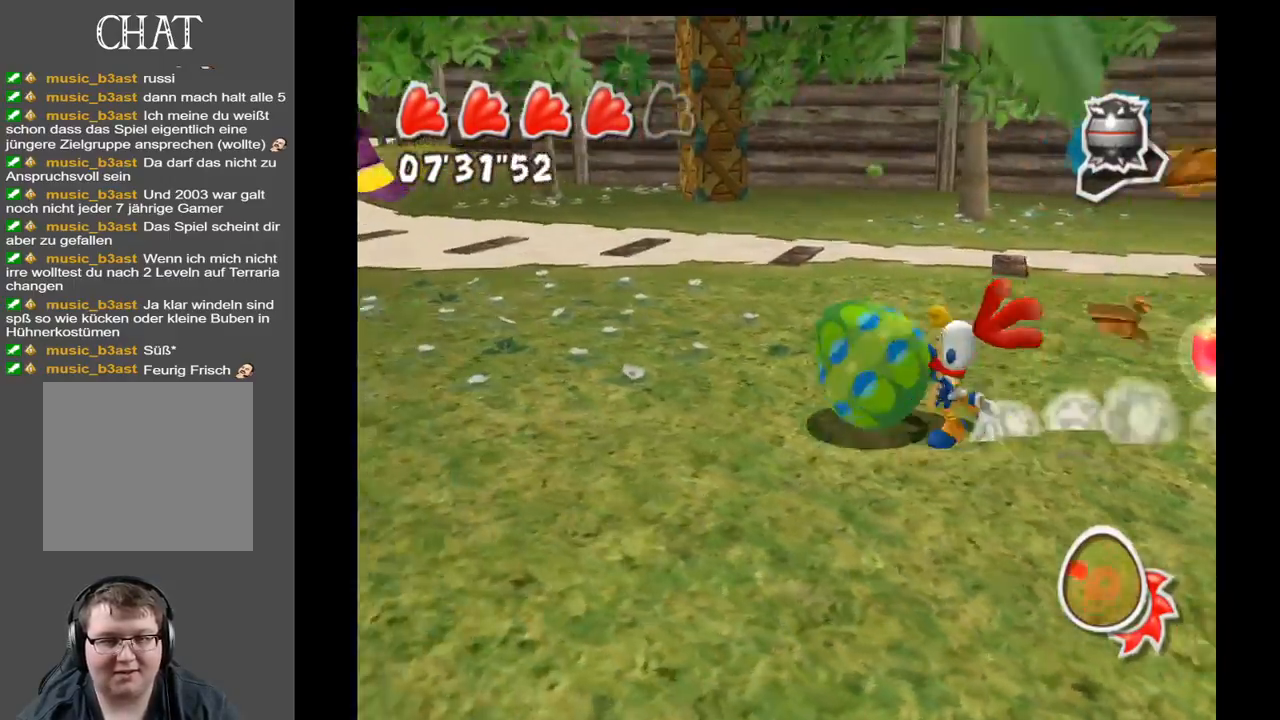
{"buttons": [], "left_stick": "right", "right_stick": "up-right", "events": [[67, "left_stick", "up-right"], [250, "left_stick", "right"], [350, "right_stick", "up-right"]]}
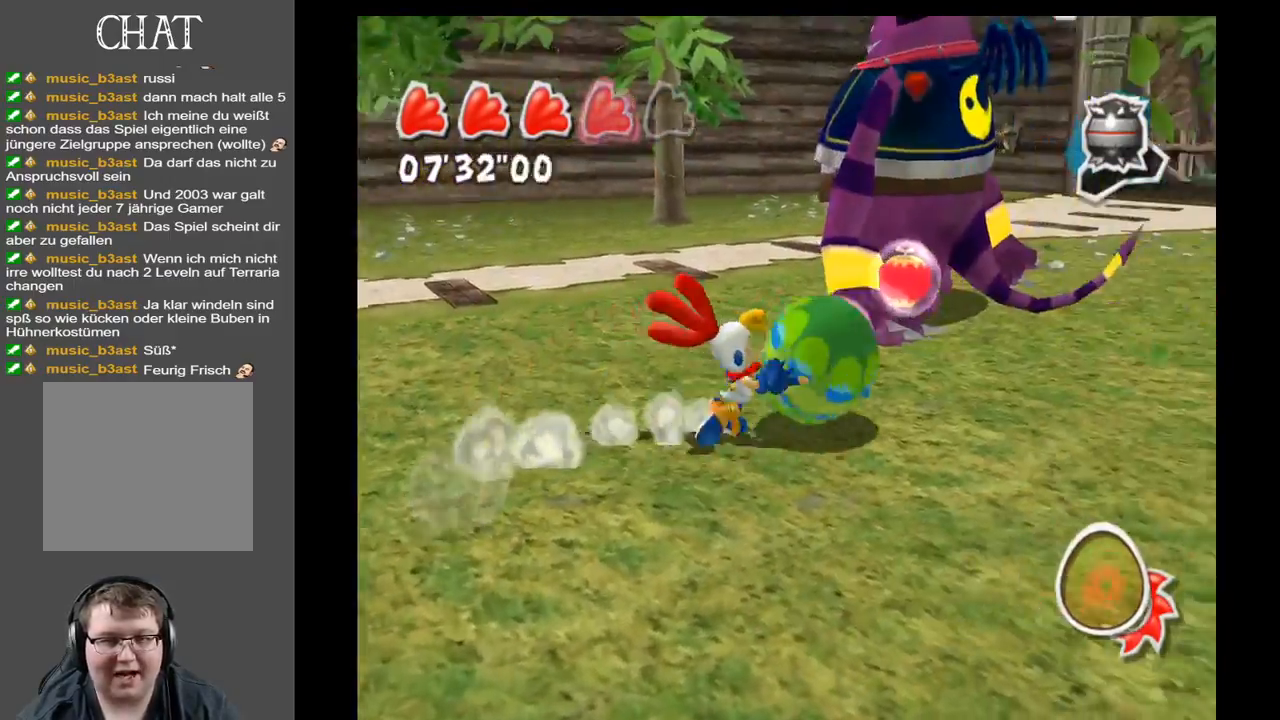
{"buttons": [], "left_stick": "down-left", "right_stick": "center", "events": [[17, "right_stick", "center"], [67, "left_stick", "up-right"], [233, "left_stick", "up-left"], [400, "left_stick", "left"], [500, "left_stick", "down-left"]]}
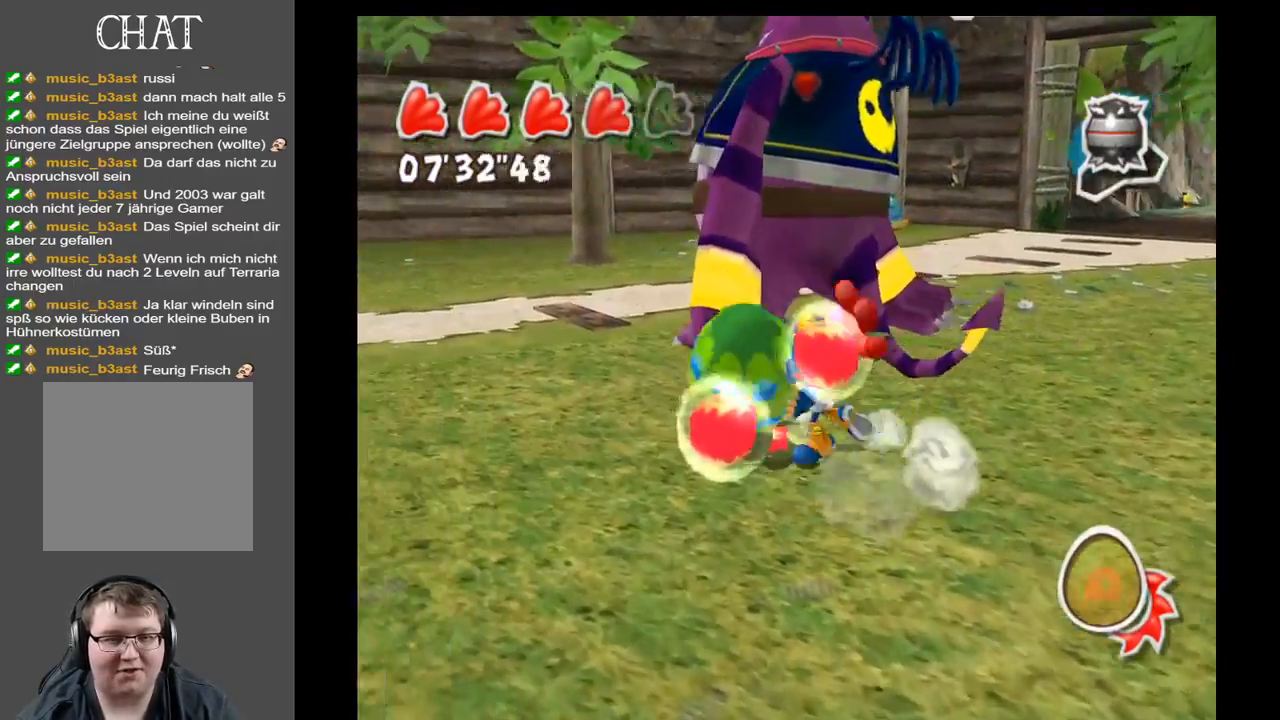
{"buttons": [], "left_stick": "up", "right_stick": "center", "events": [[150, "left_stick", "down"], [350, "left_stick", "right"], [400, "left_stick", "up-right"], [500, "left_stick", "up"]]}
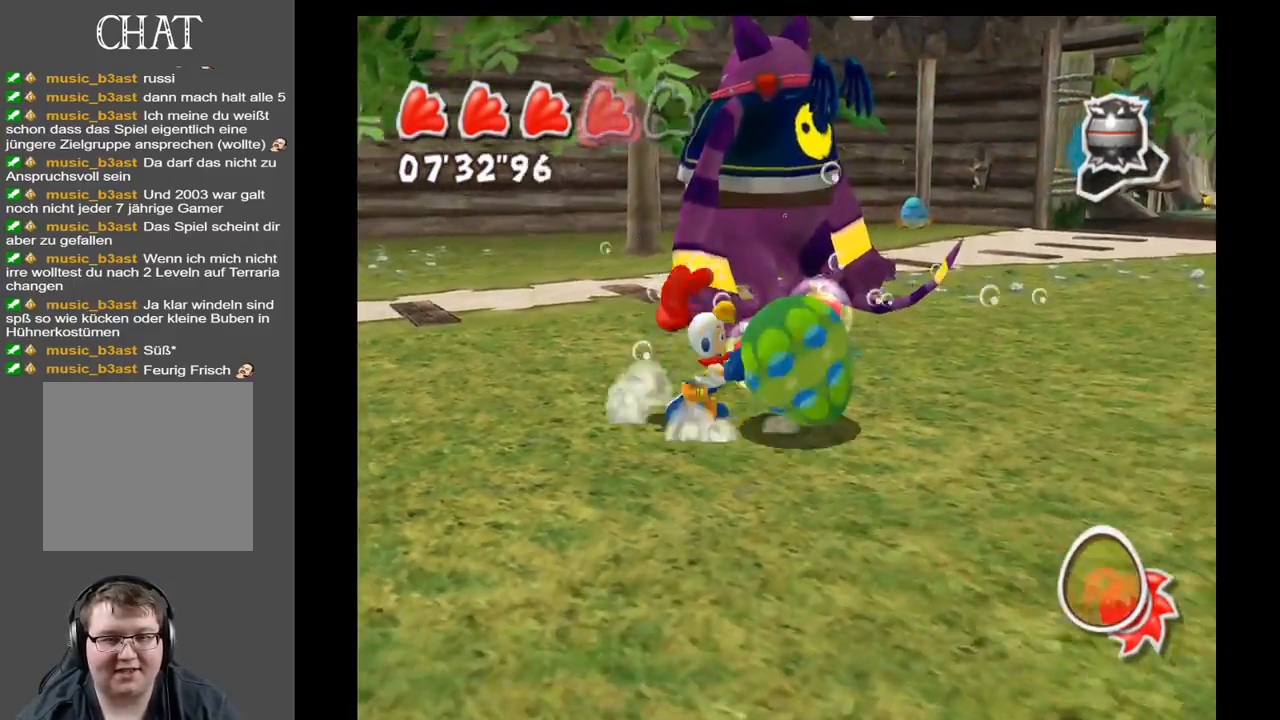
{"buttons": [], "left_stick": "up-right", "right_stick": "left", "events": [[200, "left_stick", "up-right"], [483, "right_stick", "left"]]}
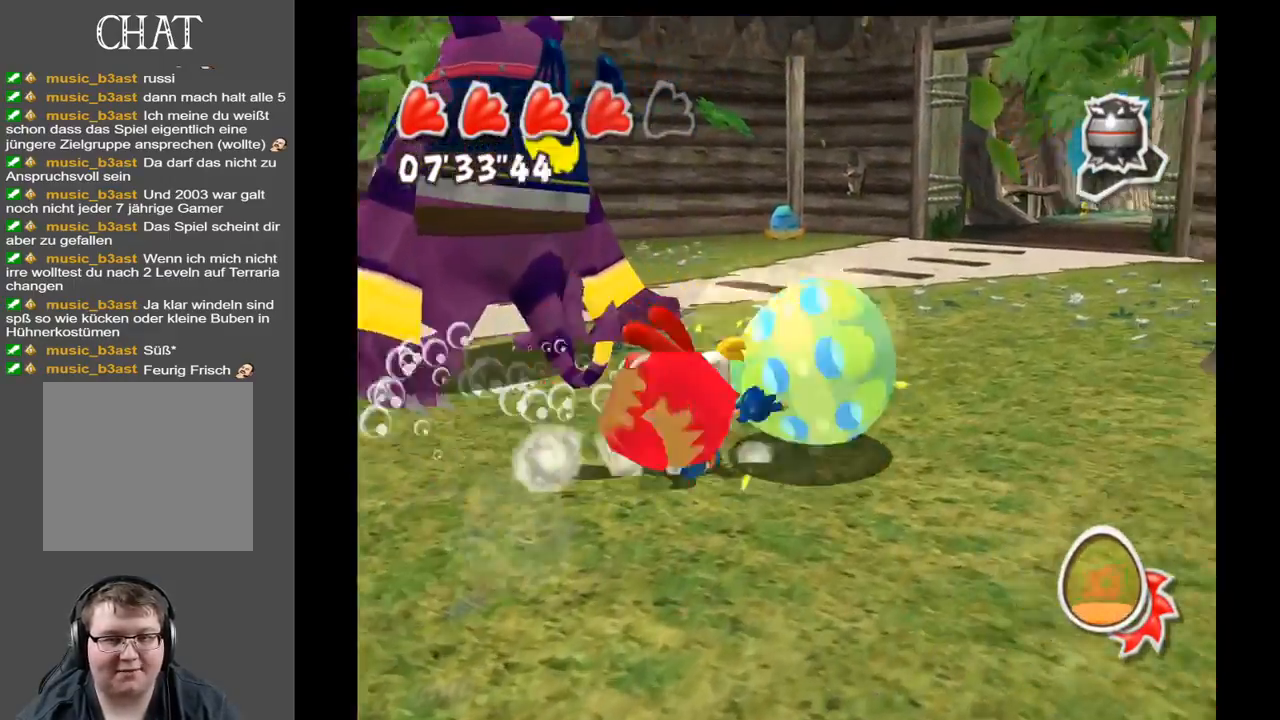
{"buttons": [], "left_stick": "up-right", "right_stick": "left", "events": [[333, "left_stick", "right"], [450, "left_stick", "up-right"]]}
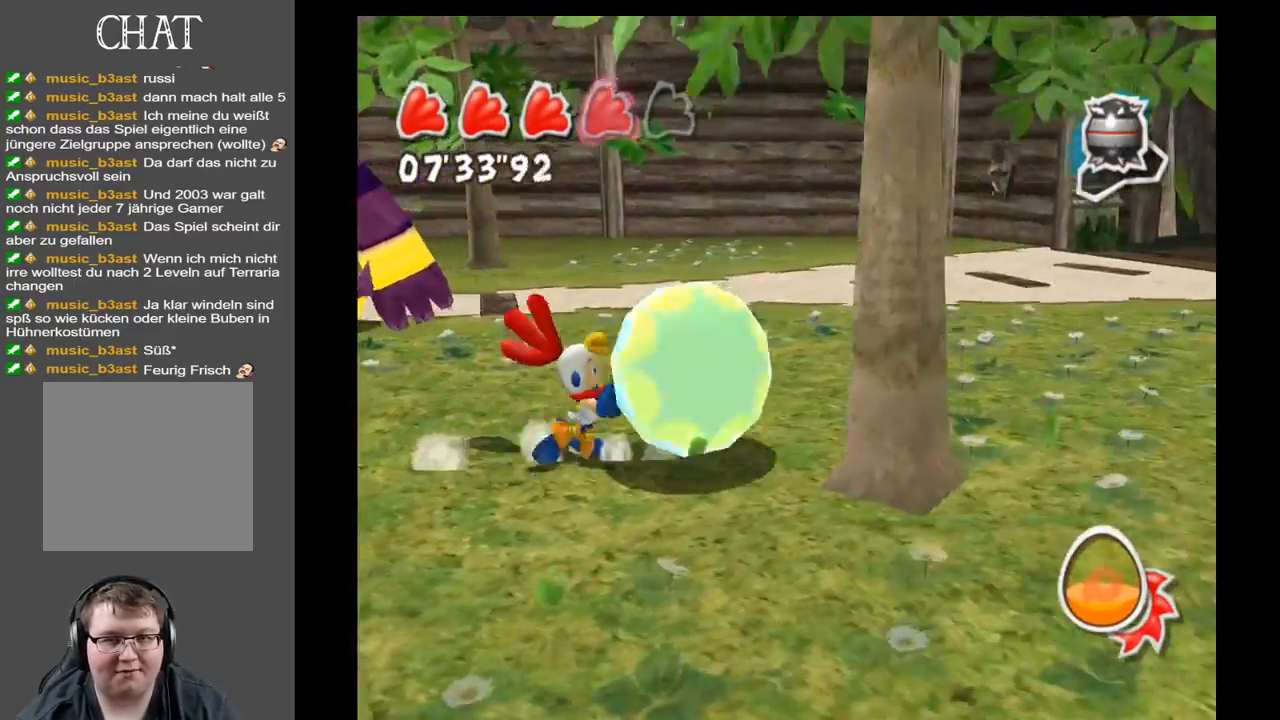
{"buttons": [], "left_stick": "right", "right_stick": "left", "events": [[333, "left_stick", "right"]]}
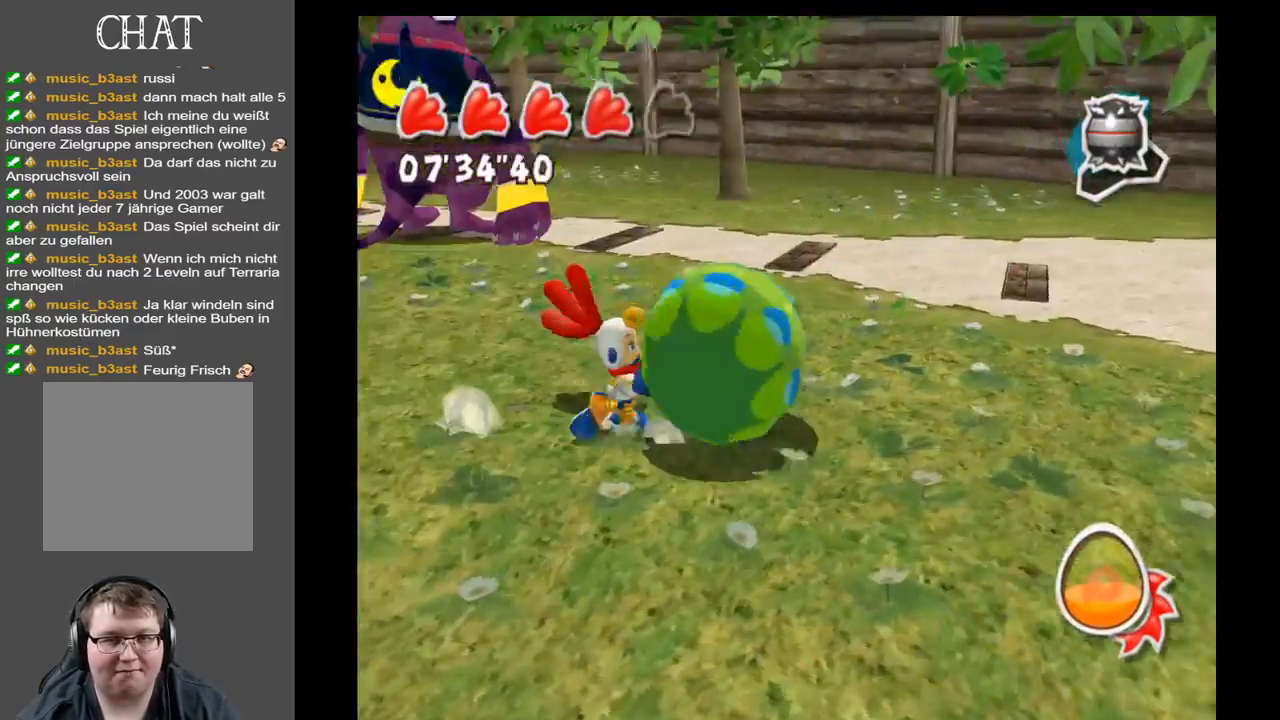
{"buttons": [], "left_stick": "up-right", "right_stick": "left", "events": [[67, "left_stick", "down-right"], [417, "left_stick", "up-right"]]}
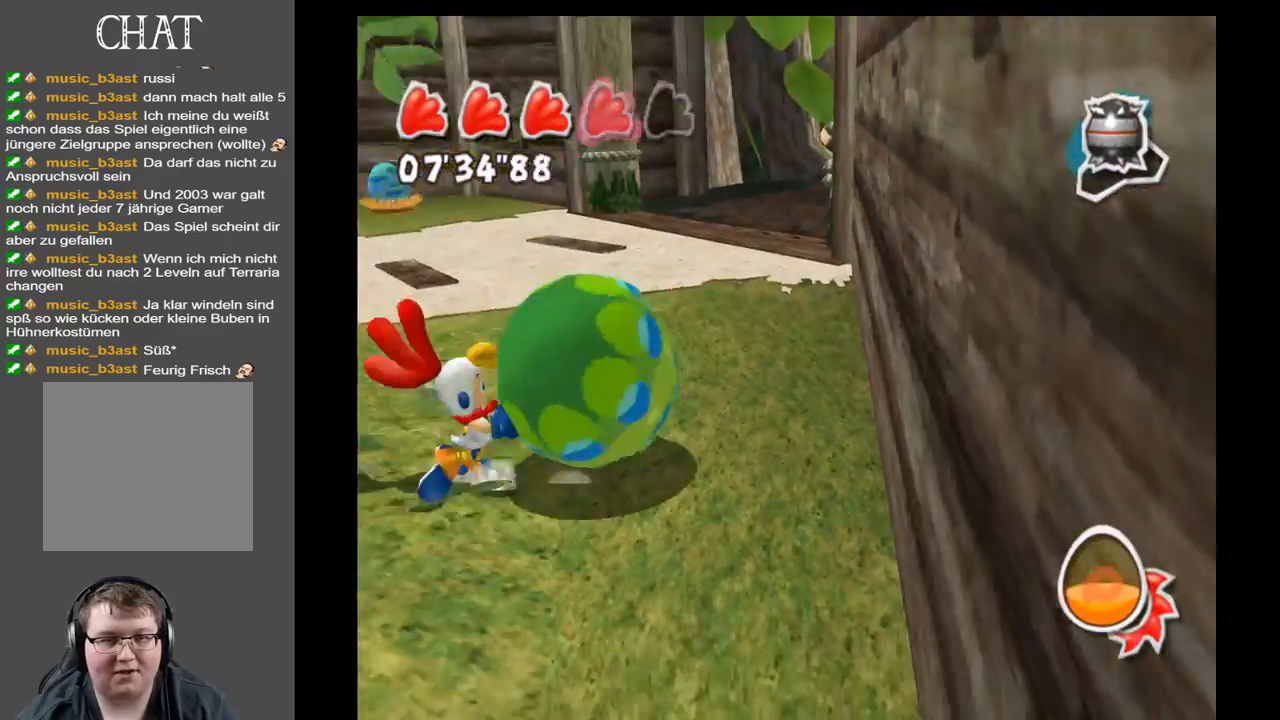
{"buttons": [], "left_stick": "up", "right_stick": "center", "events": [[17, "left_stick", "up"], [283, "right_stick", "center"]]}
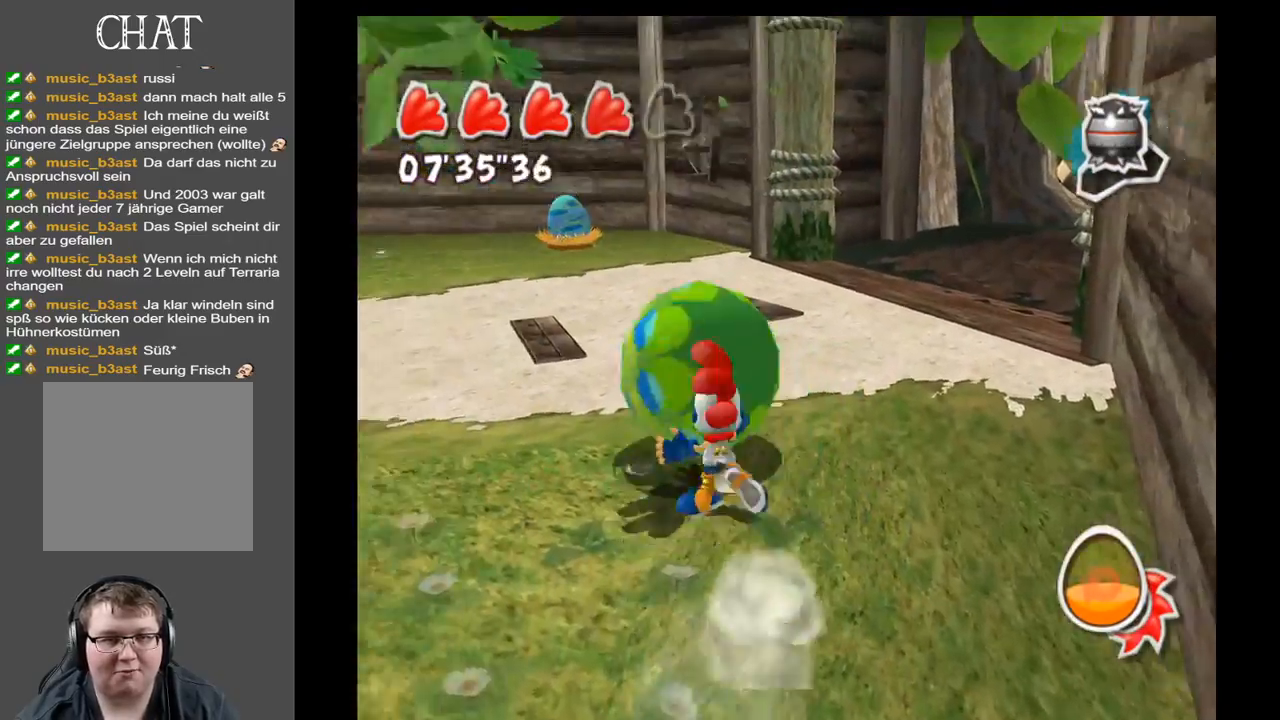
{"buttons": [], "left_stick": "up-right", "right_stick": "left", "events": [[50, "right_stick", "left"], [383, "left_stick", "up-right"]]}
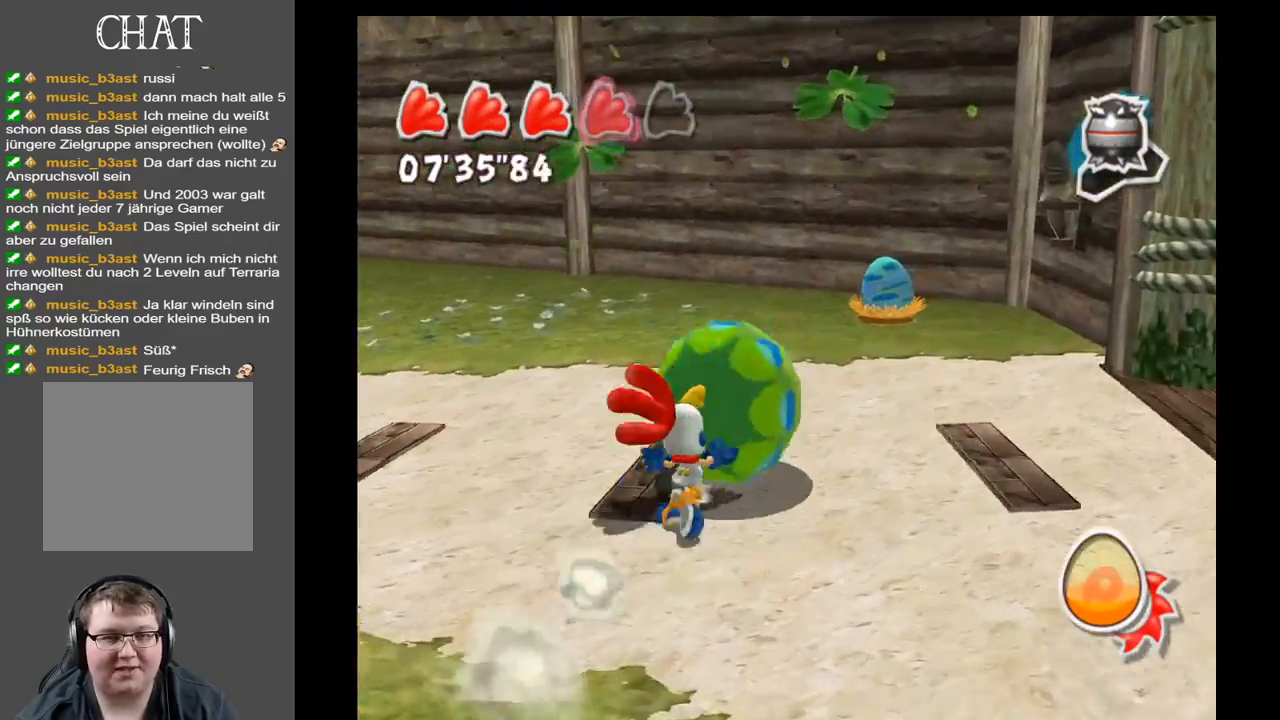
{"buttons": [], "left_stick": "up-left", "right_stick": "left", "events": [[383, "left_stick", "up-left"]]}
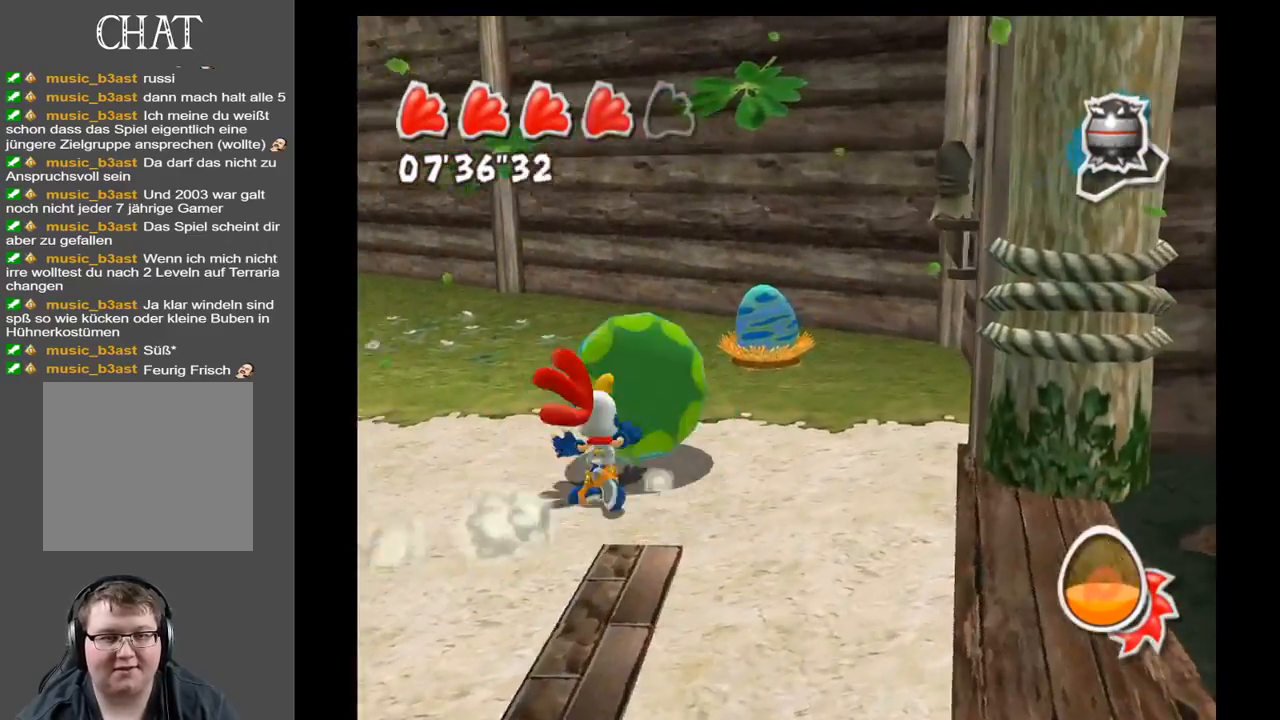
{"buttons": [], "left_stick": "left", "right_stick": "left", "events": [[500, "left_stick", "left"]]}
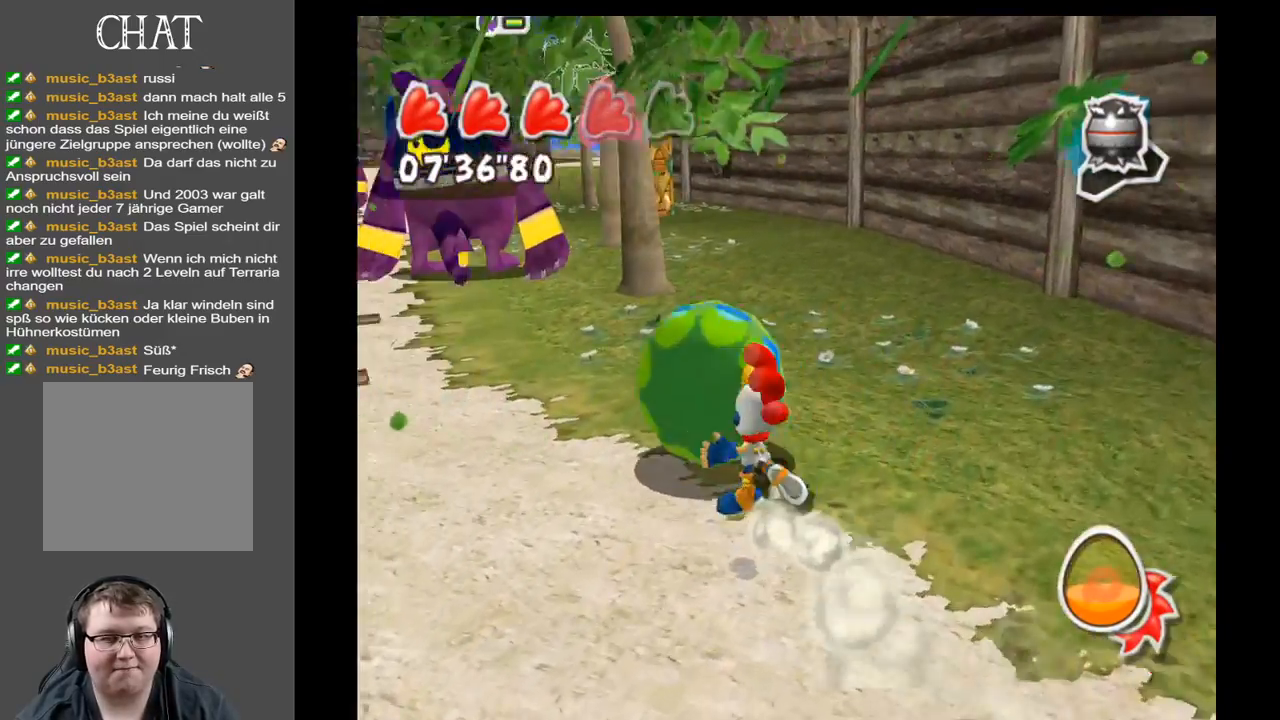
{"buttons": [], "left_stick": "up-right", "right_stick": "center", "events": [[283, "right_stick", "center"], [350, "left_stick", "up"], [433, "left_stick", "up-right"]]}
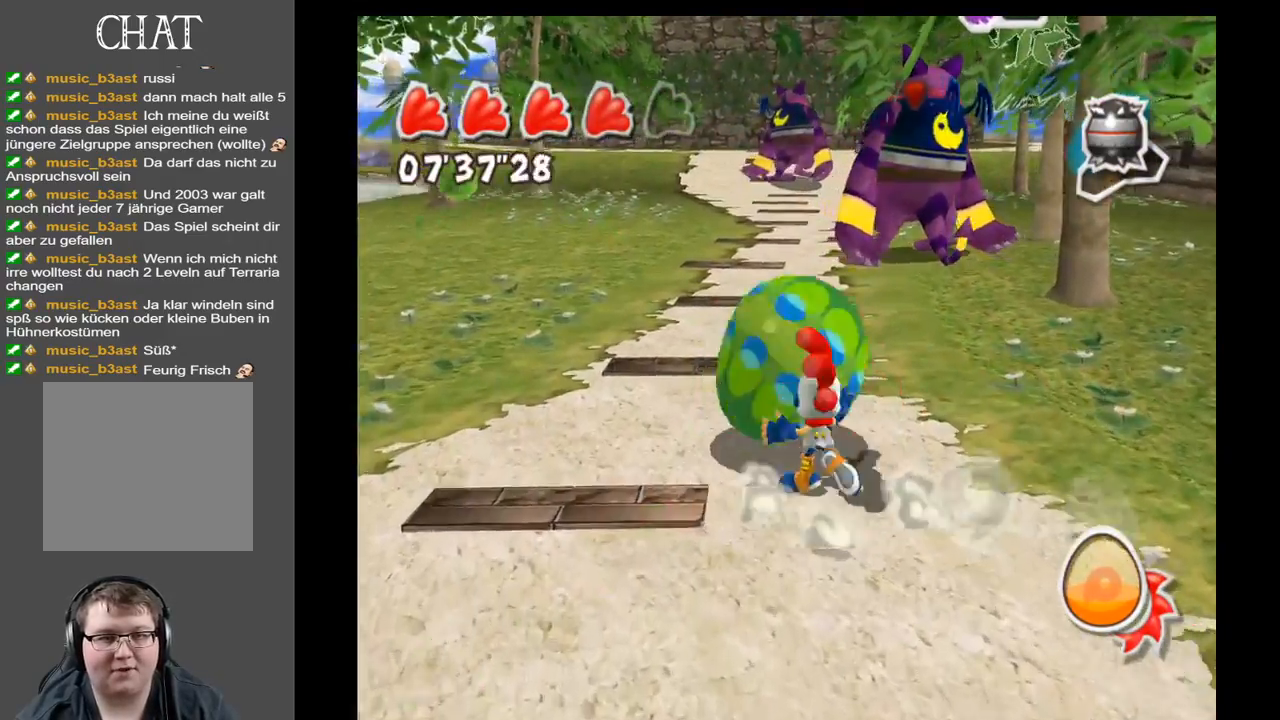
{"buttons": ["A"], "left_stick": "up", "right_stick": "center", "events": [[167, "left_stick", "up"], [500, "A", "down"]]}
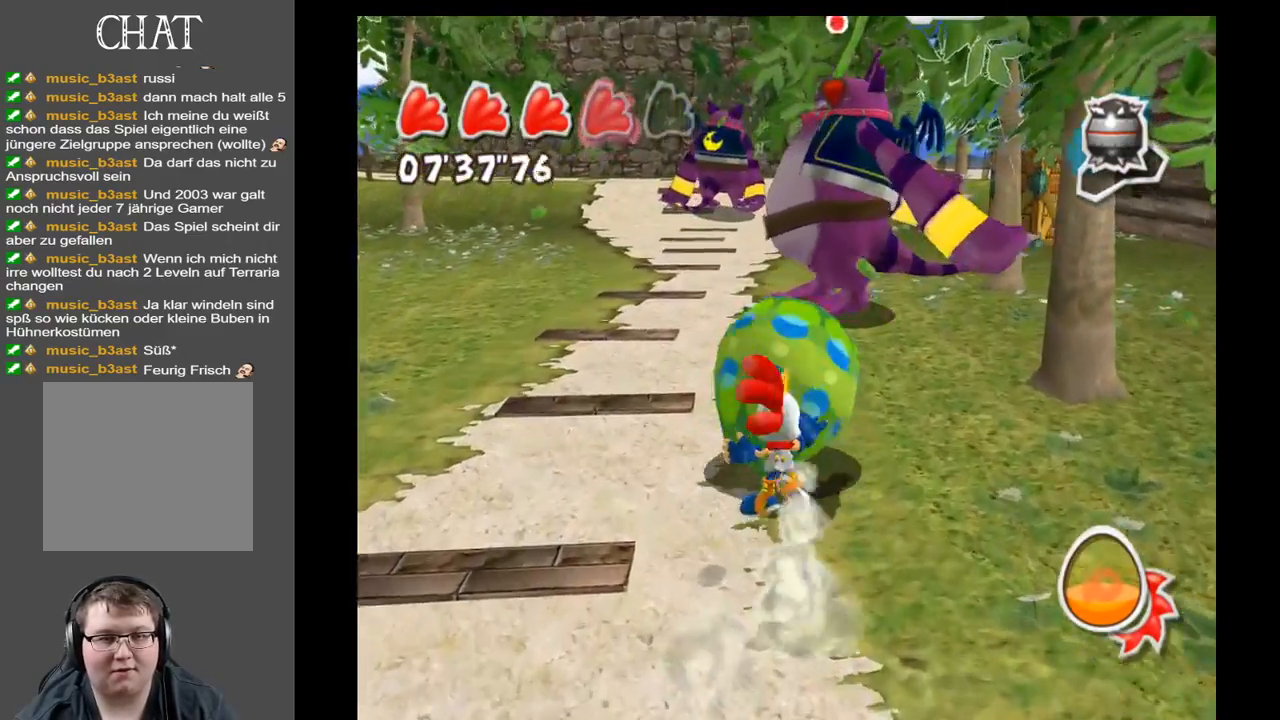
{"buttons": [], "left_stick": "center", "right_stick": "center", "events": [[183, "A", "up"], [217, "X", "down"], [350, "X", "up"], [367, "left_stick", "center"]]}
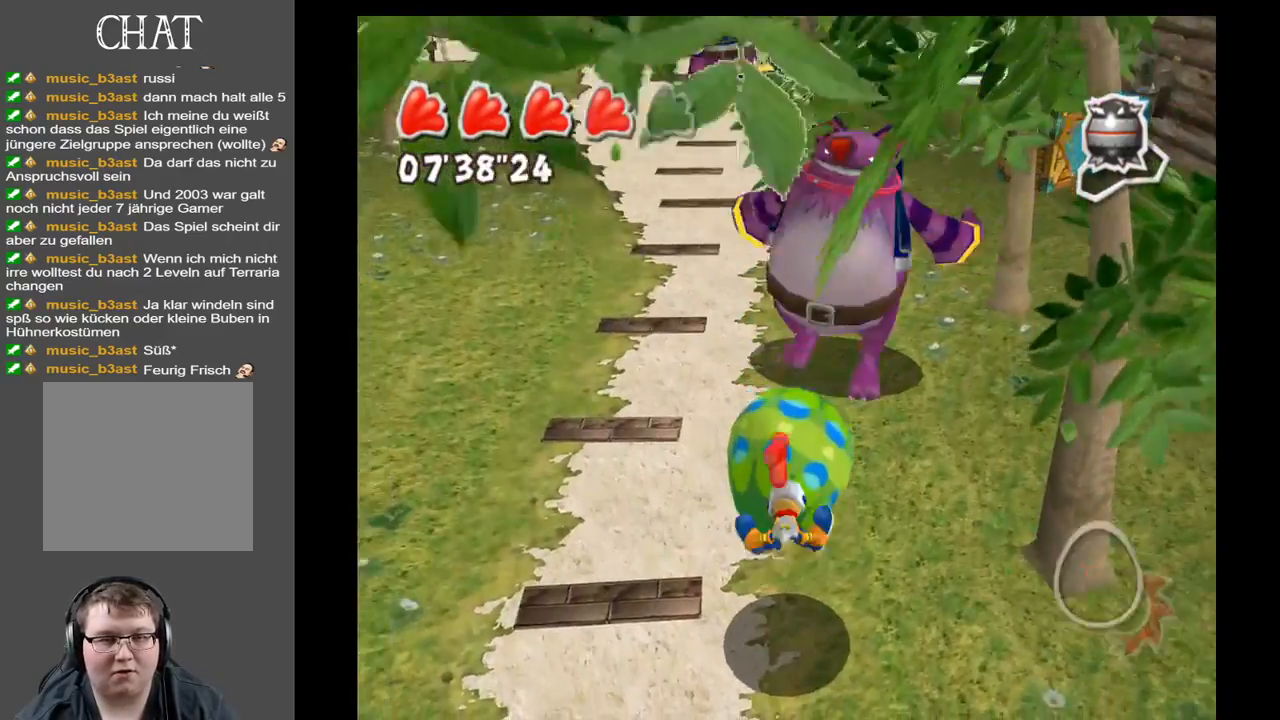
{"buttons": [], "left_stick": "down", "right_stick": "center", "events": [[350, "left_stick", "down"]]}
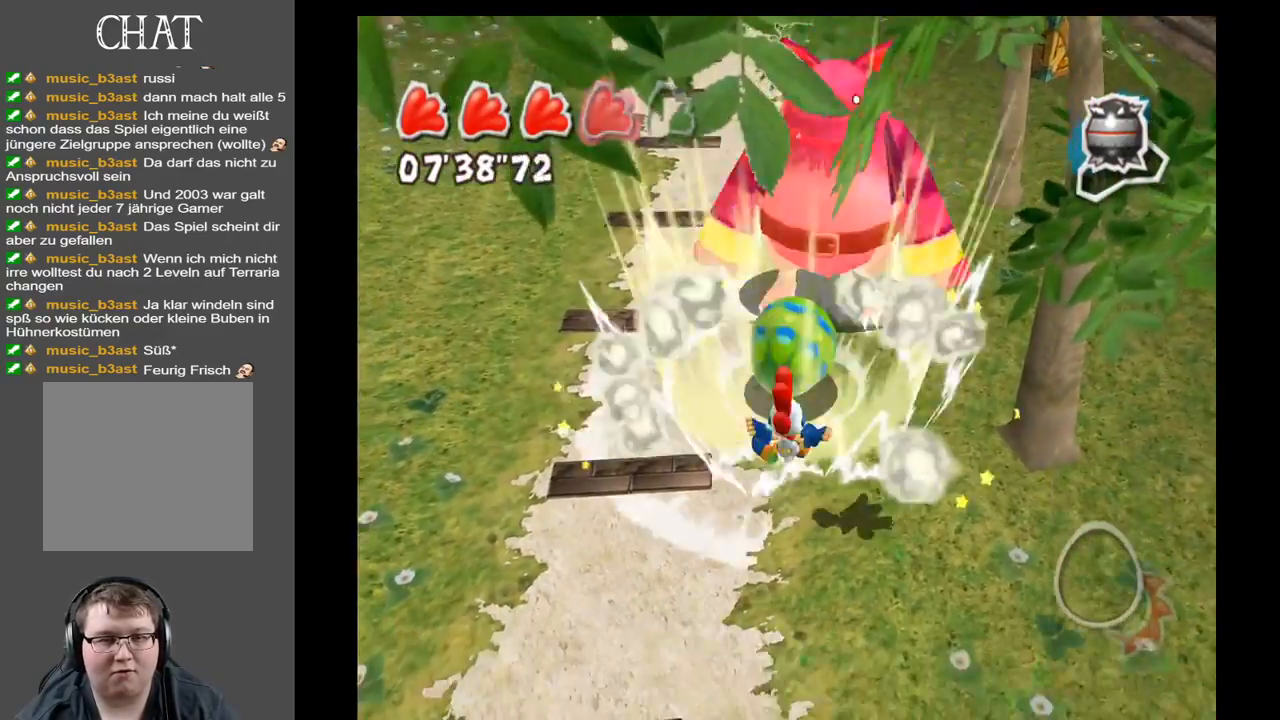
{"buttons": [], "left_stick": "down", "right_stick": "center", "events": []}
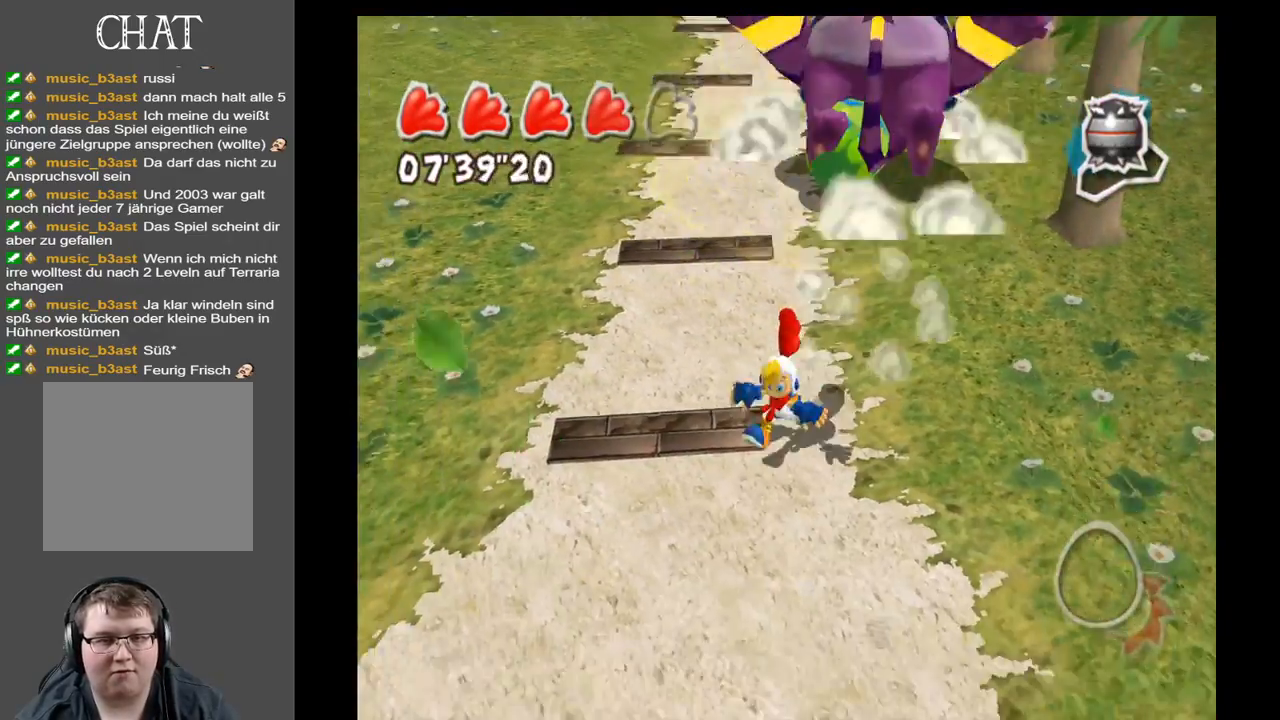
{"buttons": [], "left_stick": "up", "right_stick": "right", "events": [[367, "left_stick", "left"], [450, "right_stick", "right"], [467, "left_stick", "up"]]}